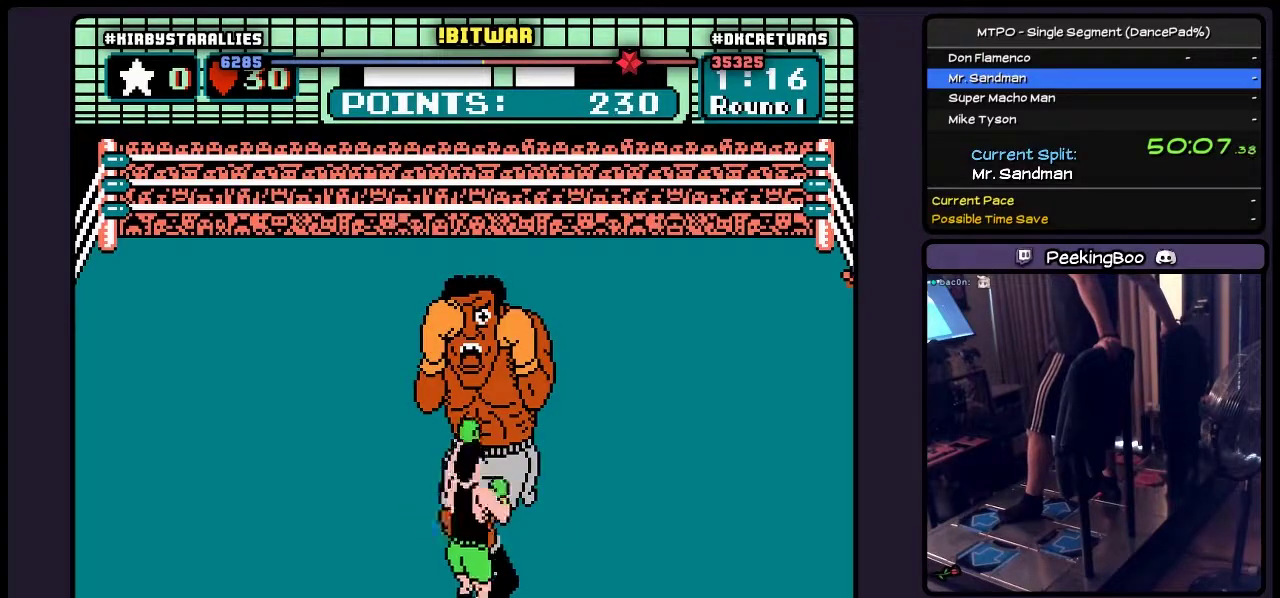
Gameplay with a controller (Nintendo layout); each line is a JSON object with the inputs held at the frame after it. "events" lists button and stick changes between this image and that frame as [ms after this image, input, new state], when the widget could be followed in between. Not read: L3 R3 START.
{"buttons": ["B"], "events": [[50, "B", "down"], [250, "B", "up"], [417, "B", "down"]]}
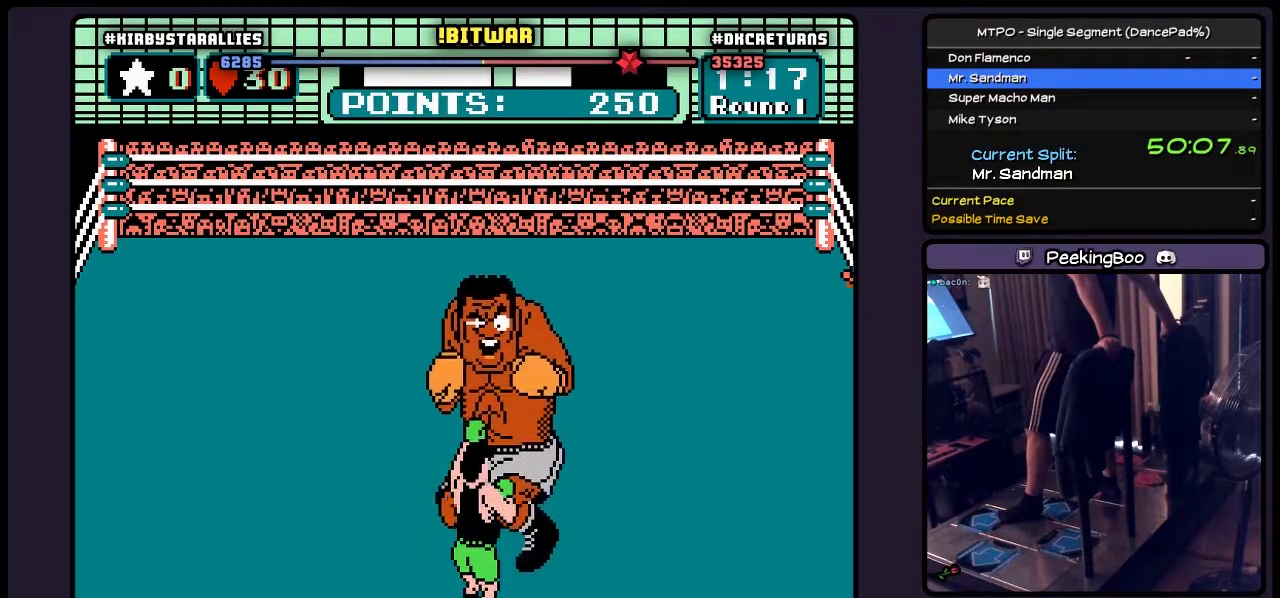
{"buttons": ["DPAD_UP"], "events": [[217, "B", "up"], [333, "DPAD_UP", "down"]]}
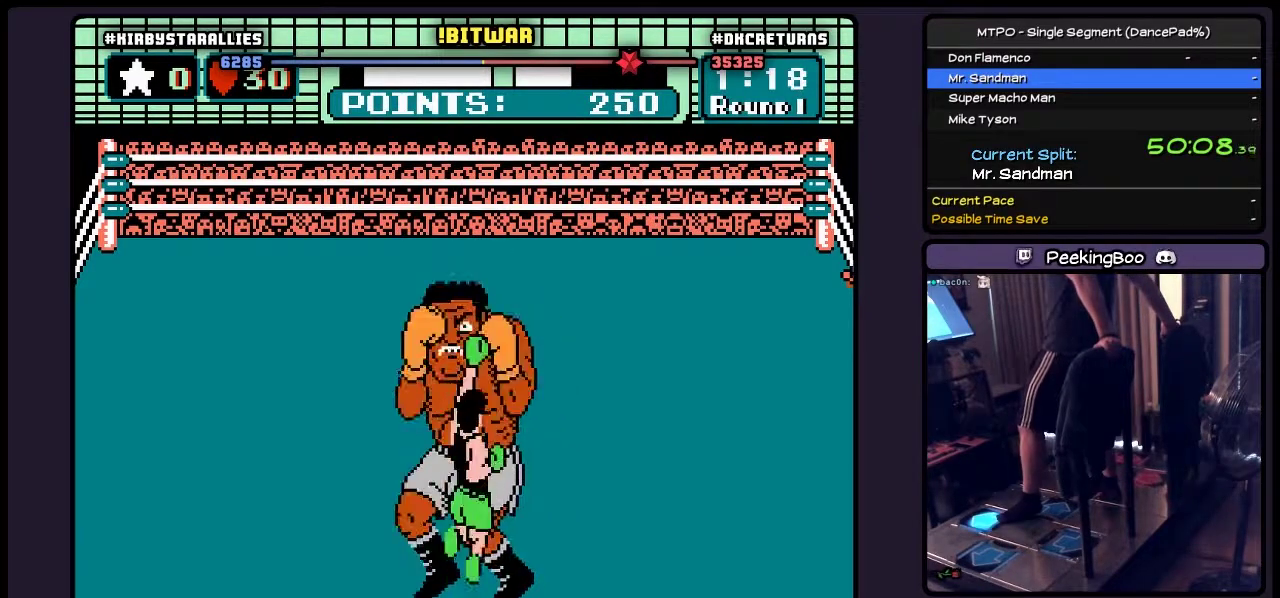
{"buttons": [], "events": [[50, "B", "down"], [300, "DPAD_UP", "up"], [500, "B", "up"]]}
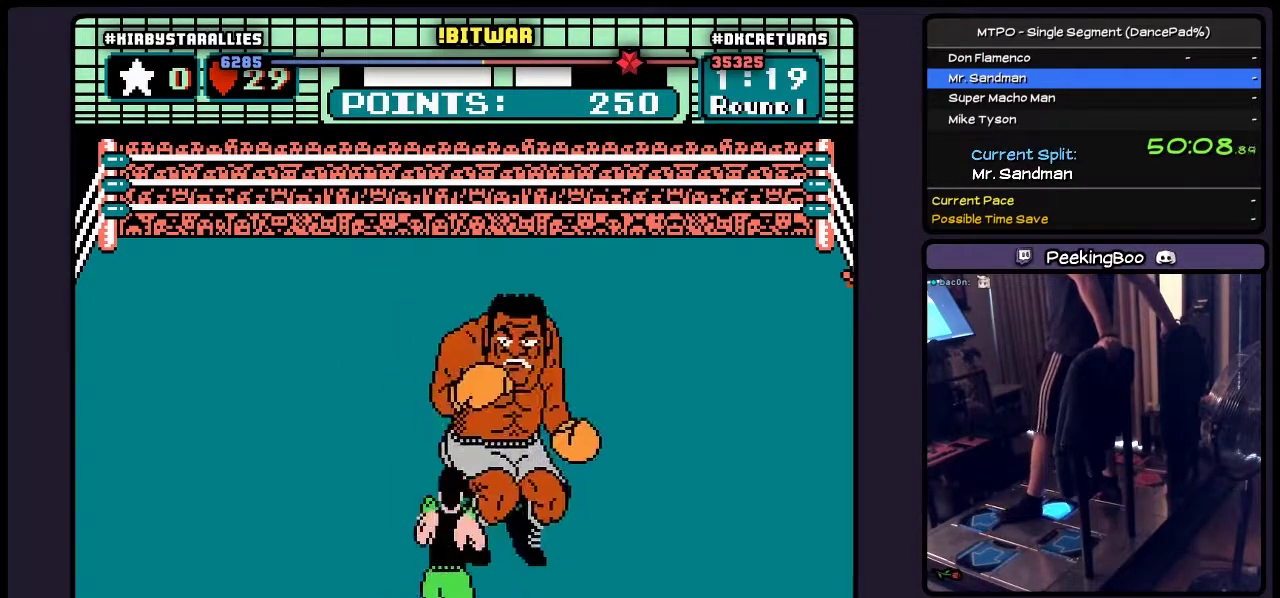
{"buttons": ["DPAD_UP"], "events": [[83, "DPAD_RIGHT", "down"], [333, "DPAD_RIGHT", "up"], [500, "DPAD_UP", "down"]]}
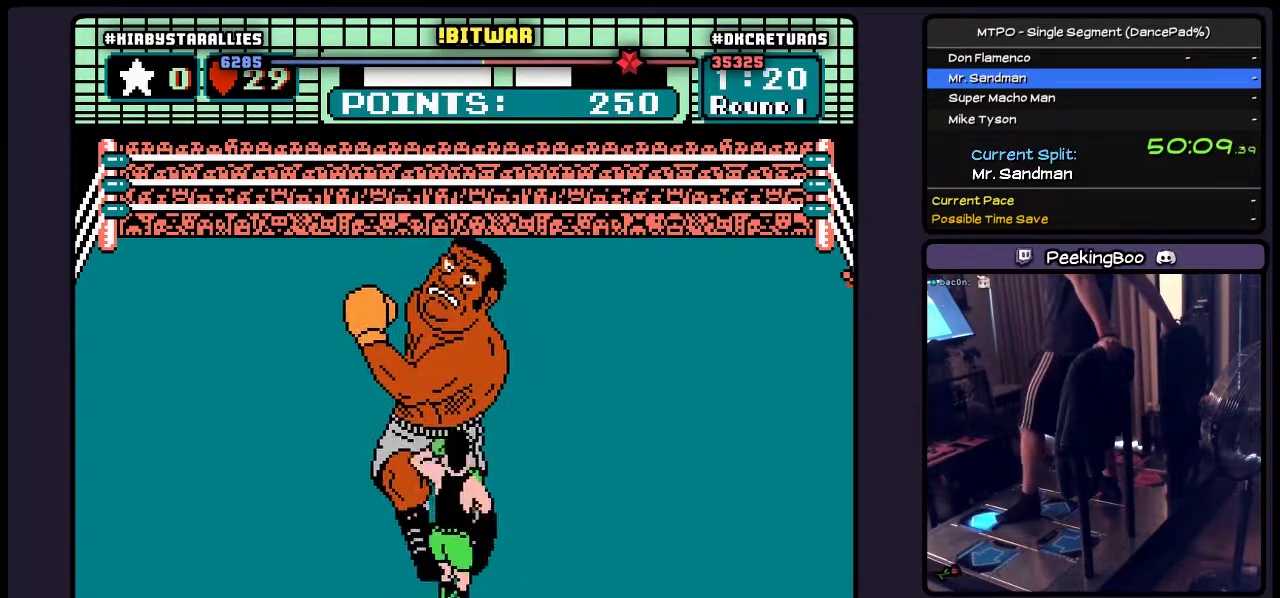
{"buttons": ["DPAD_UP"], "events": [[83, "B", "down"], [333, "B", "up"]]}
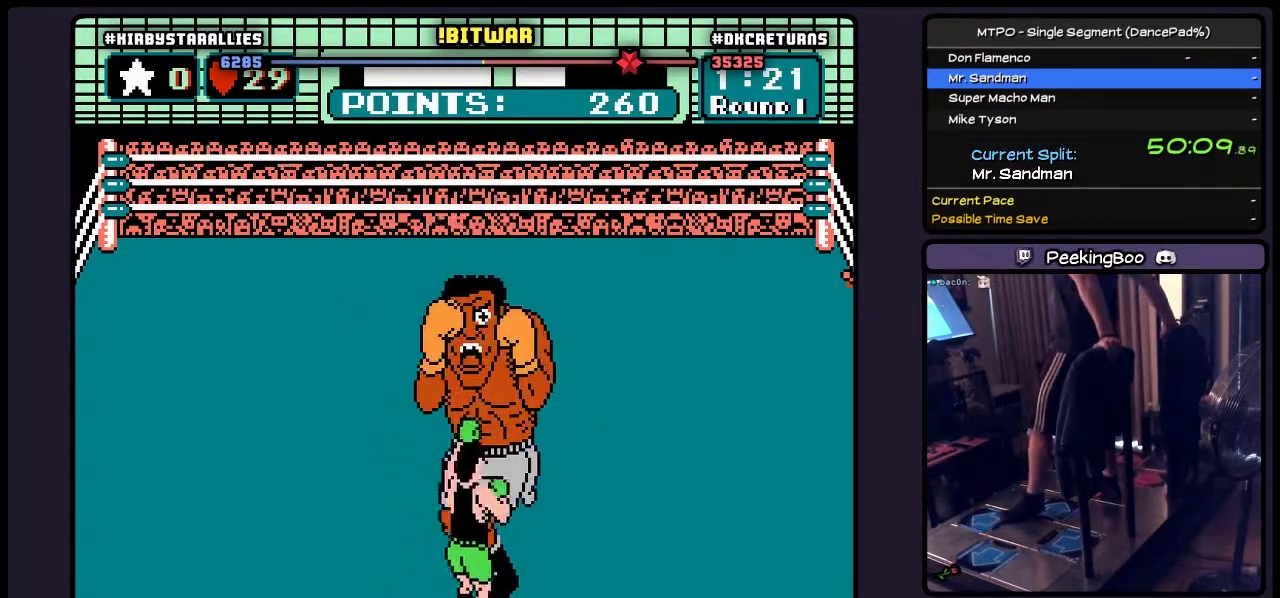
{"buttons": ["B"], "events": [[50, "DPAD_UP", "up"], [83, "B", "down"], [250, "B", "up"], [417, "B", "down"]]}
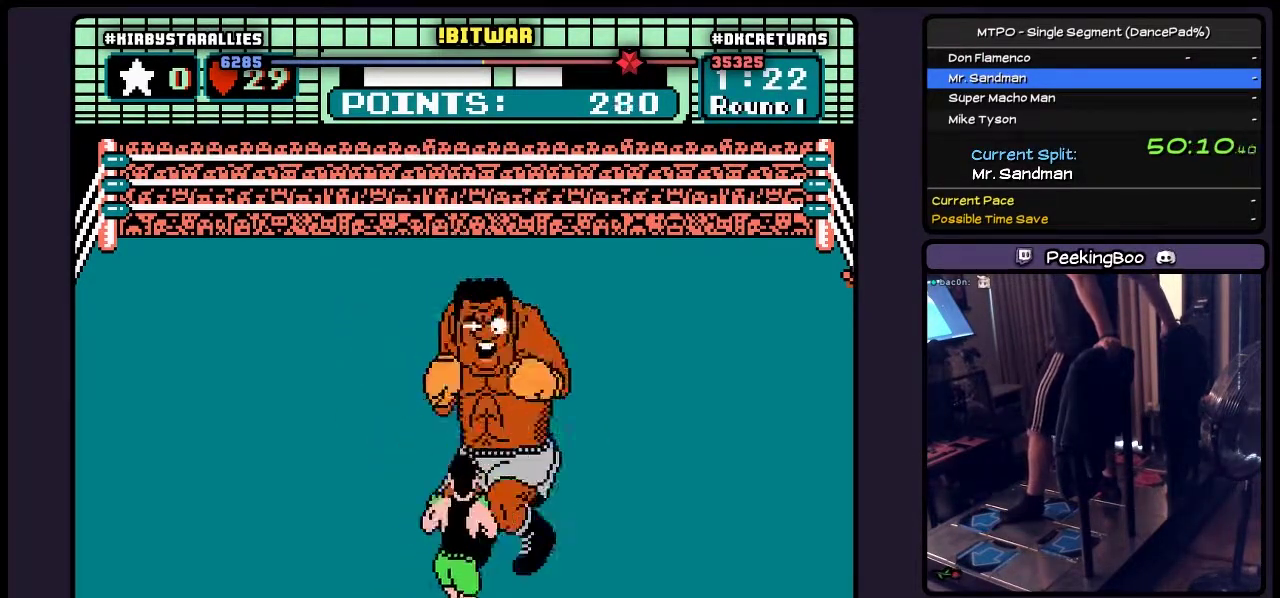
{"buttons": ["B"], "events": [[133, "B", "up"], [333, "B", "down"]]}
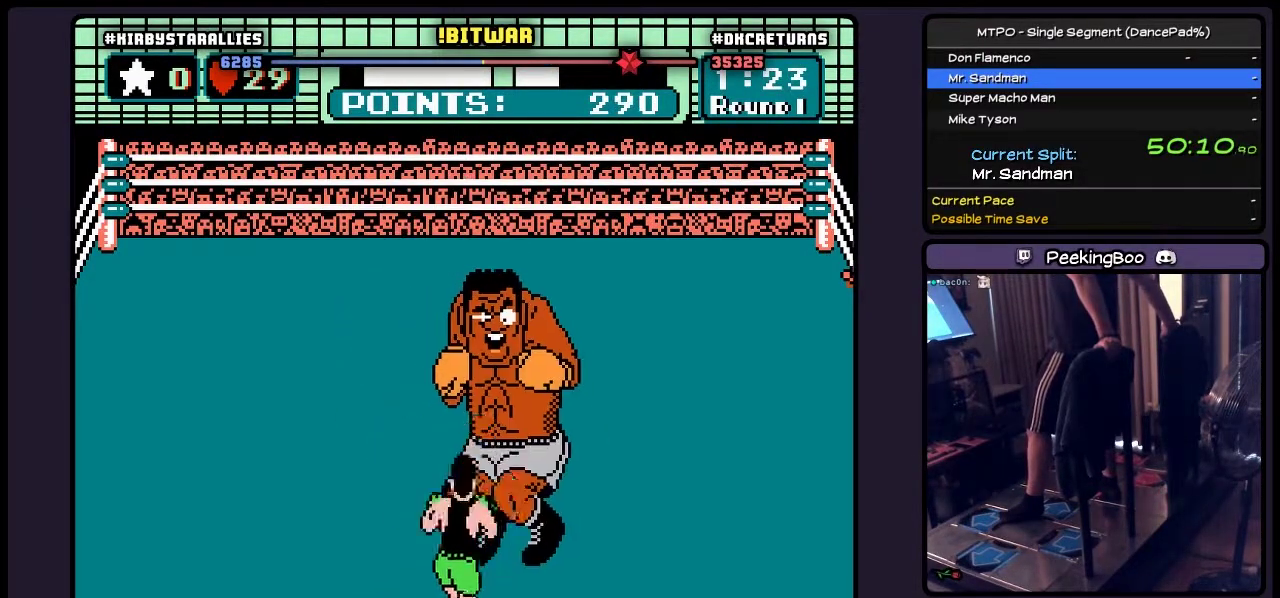
{"buttons": ["B", "DPAD_UP"], "events": [[83, "B", "up"], [300, "DPAD_UP", "down"], [417, "B", "down"]]}
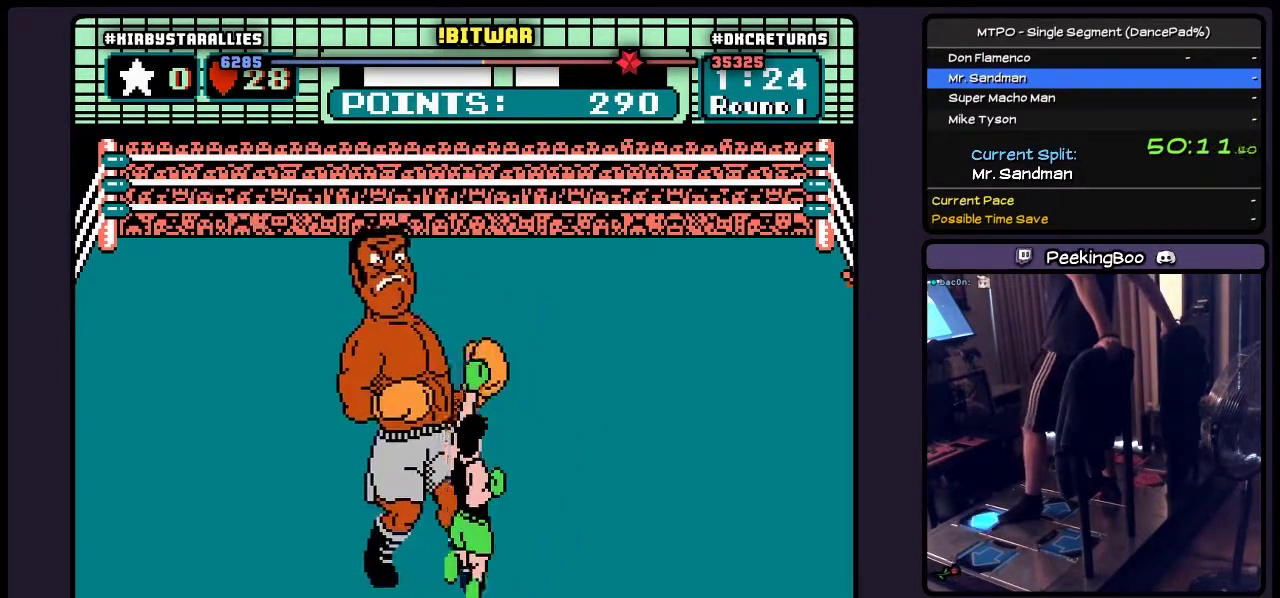
{"buttons": ["DPAD_UP", "DPAD_RIGHT"], "events": [[167, "B", "up"], [250, "DPAD_RIGHT", "down"]]}
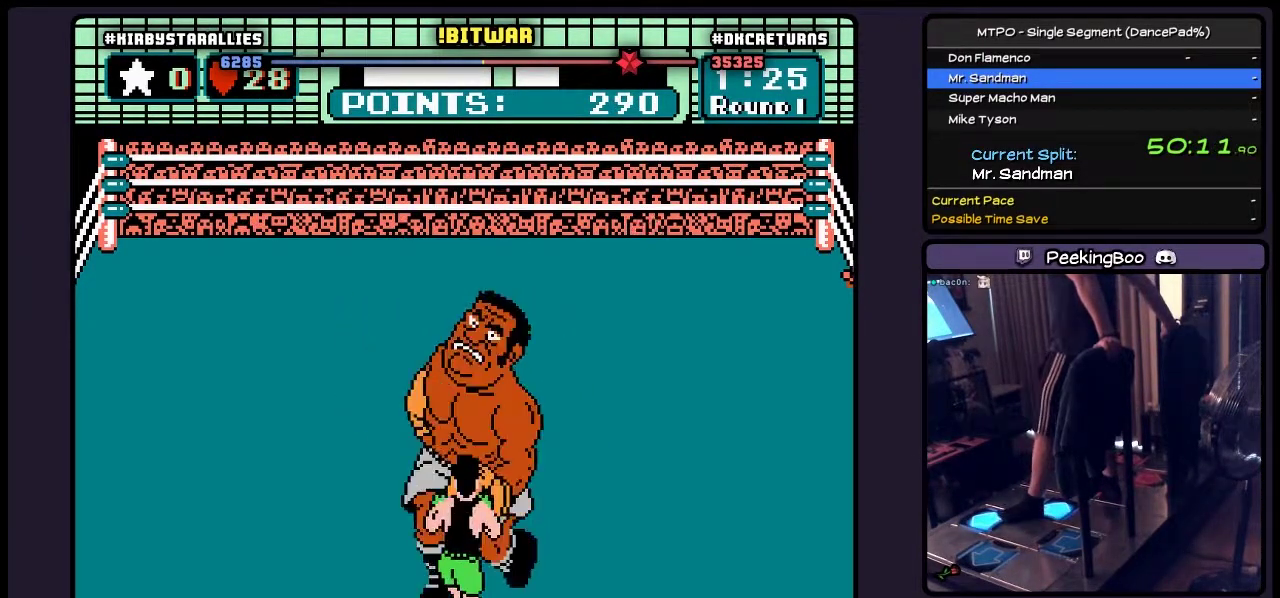
{"buttons": ["B", "DPAD_UP"], "events": [[250, "DPAD_RIGHT", "up"], [500, "B", "down"]]}
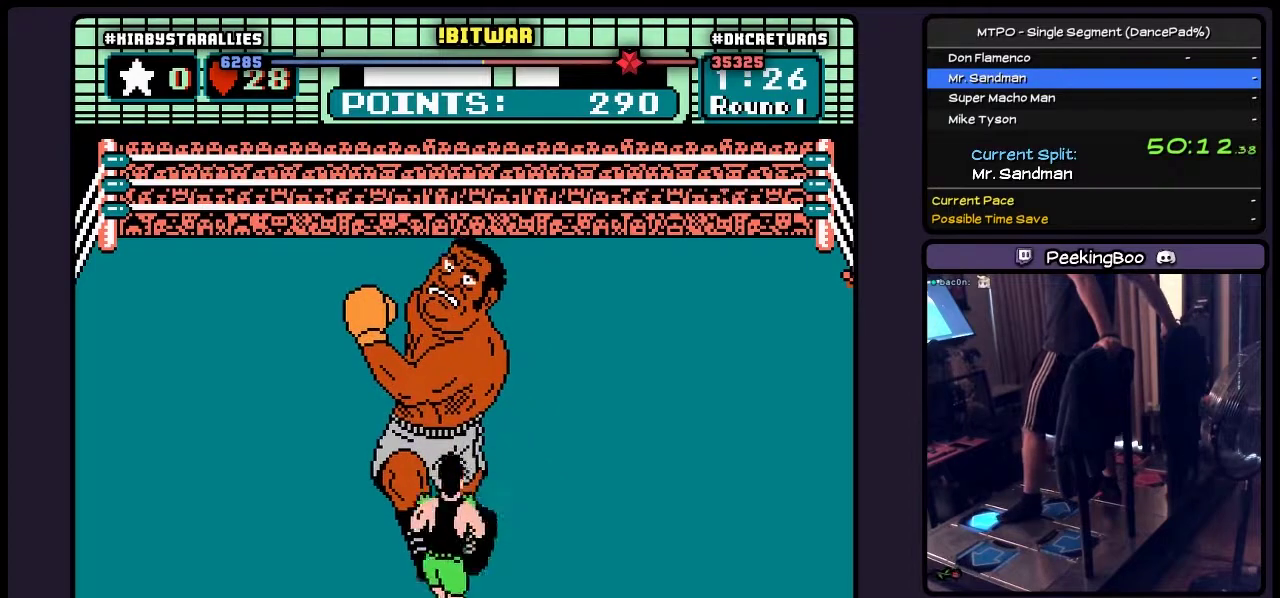
{"buttons": [], "events": [[250, "B", "up"], [467, "DPAD_UP", "up"]]}
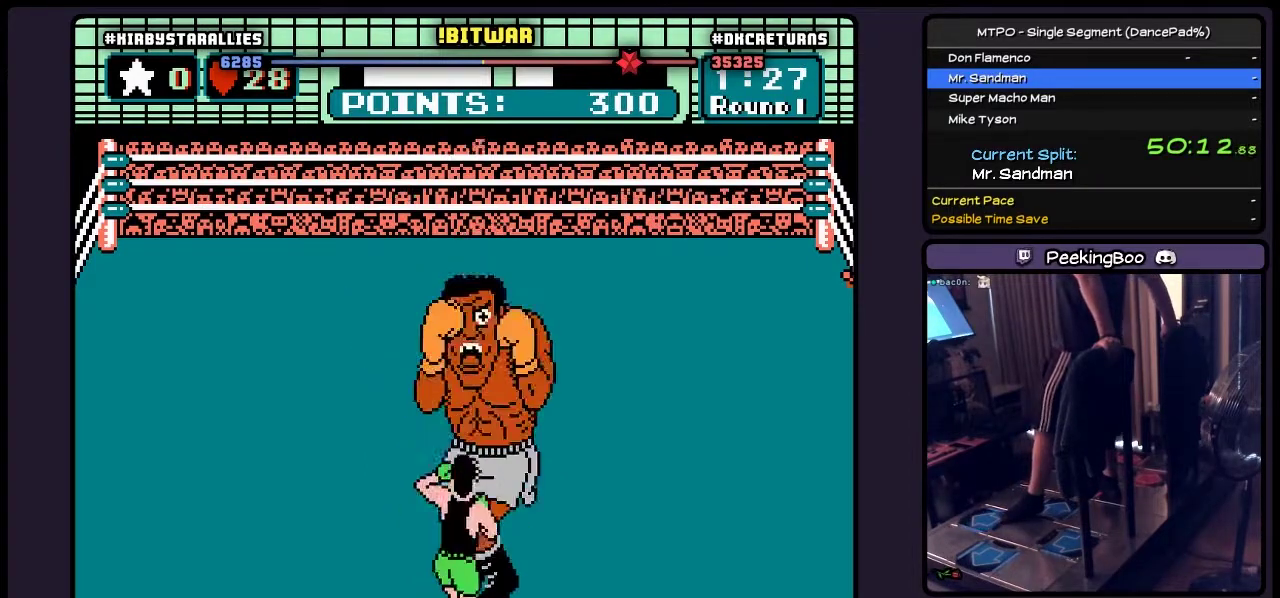
{"buttons": ["B"], "events": [[50, "B", "down"], [250, "B", "up"], [417, "B", "down"]]}
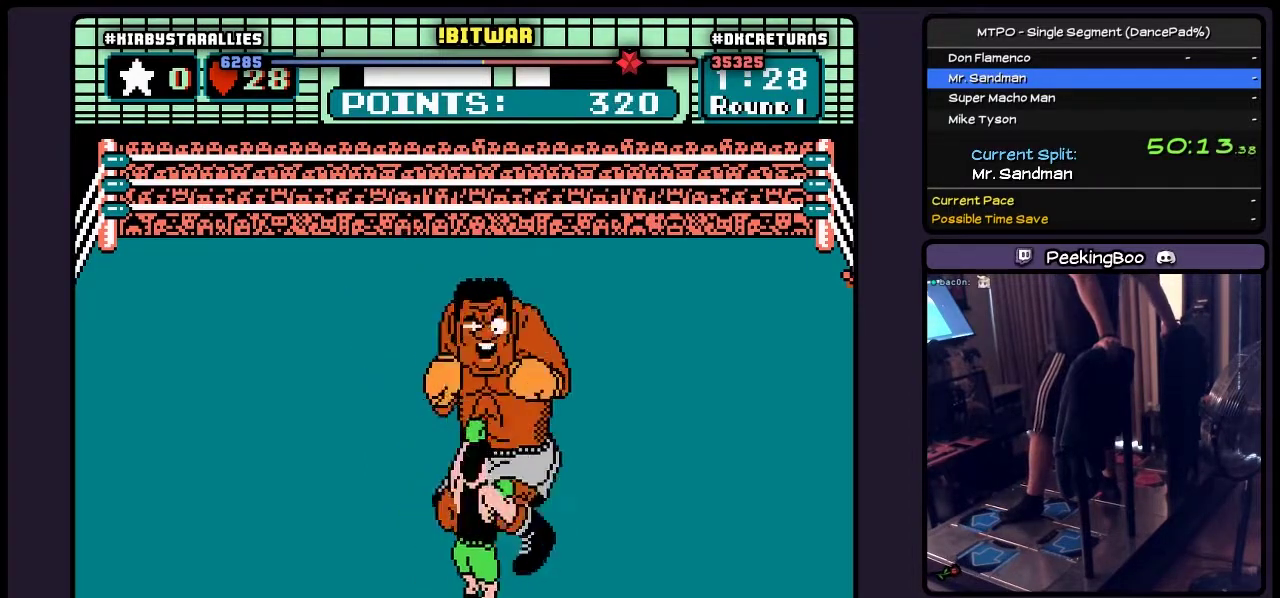
{"buttons": ["B"], "events": [[133, "B", "up"], [300, "B", "down"]]}
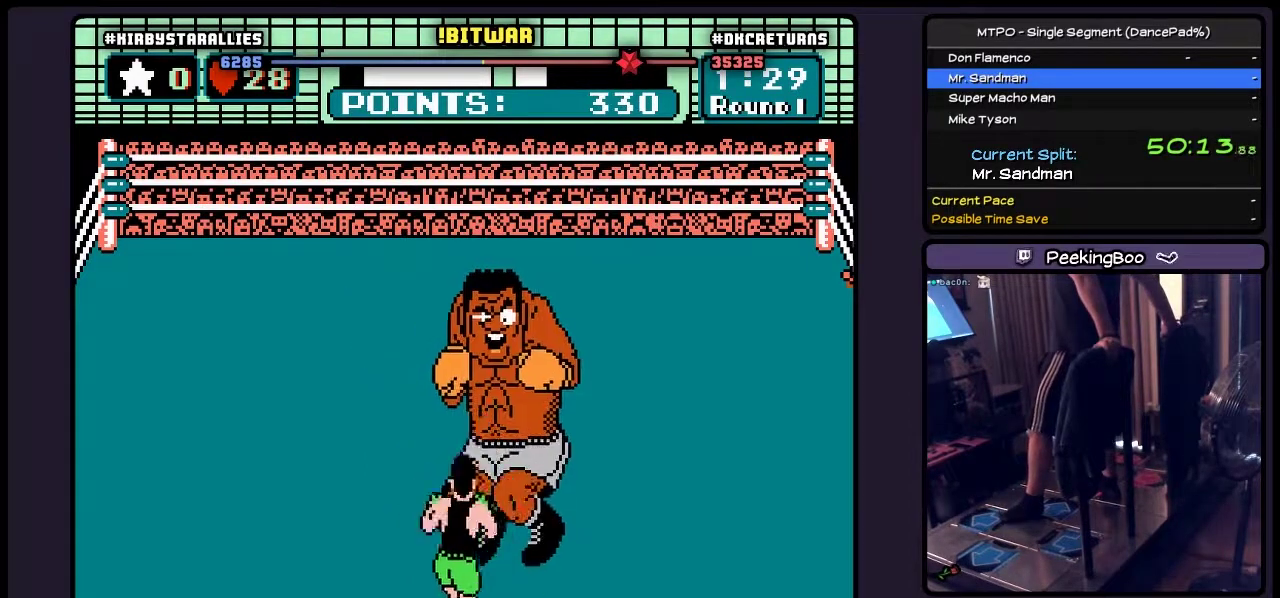
{"buttons": ["B", "DPAD_UP"], "events": [[50, "B", "up"], [250, "DPAD_UP", "down"], [417, "B", "down"]]}
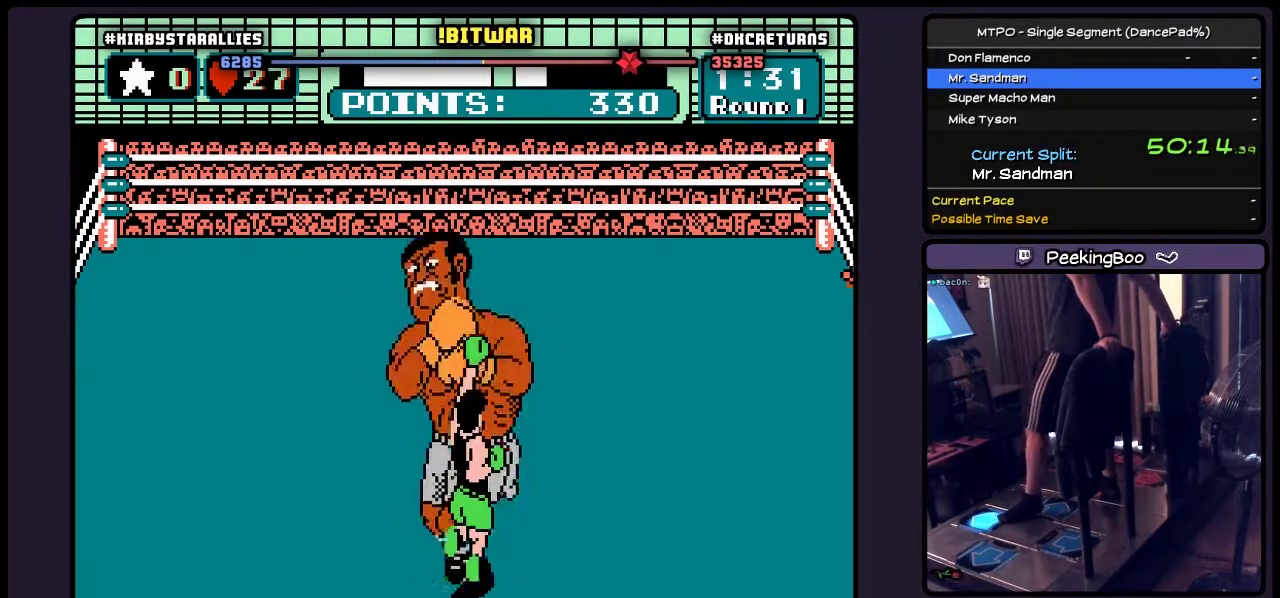
{"buttons": ["DPAD_RIGHT"], "events": [[133, "DPAD_UP", "up"], [333, "B", "up"], [417, "DPAD_RIGHT", "down"]]}
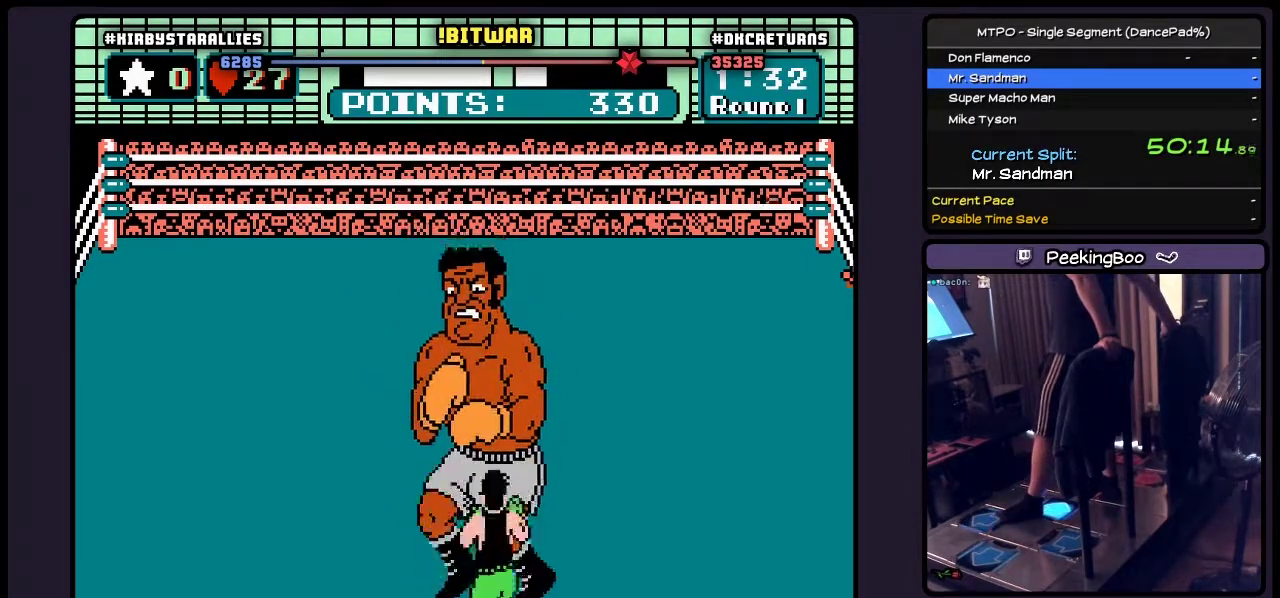
{"buttons": [], "events": [[300, "DPAD_RIGHT", "up"]]}
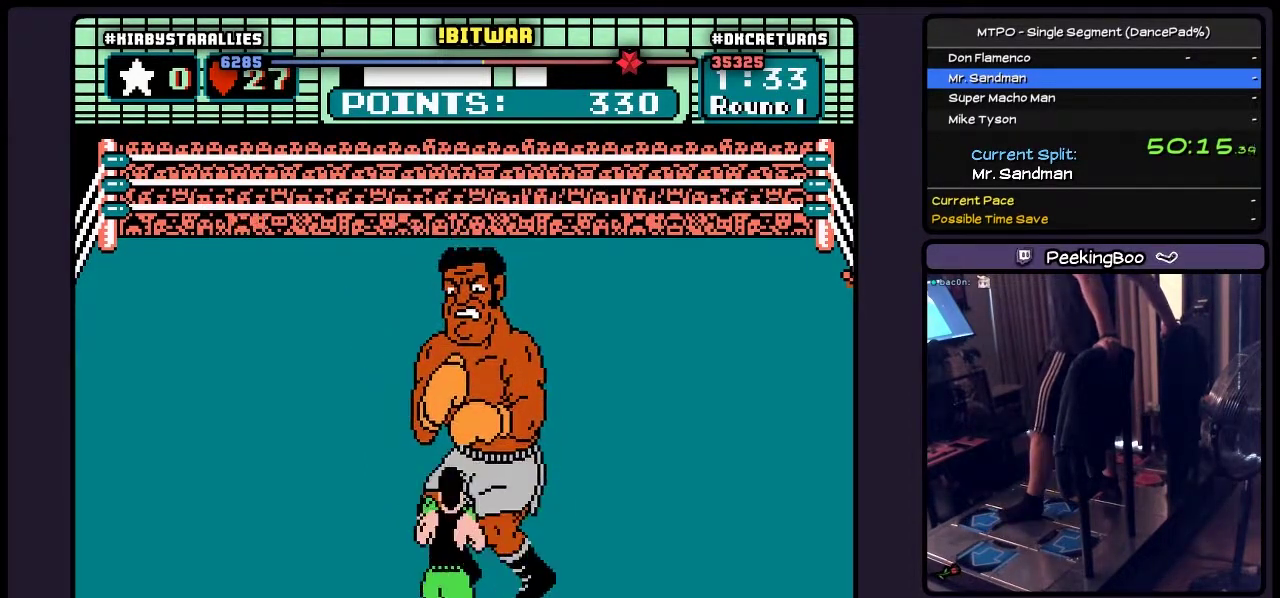
{"buttons": [], "events": []}
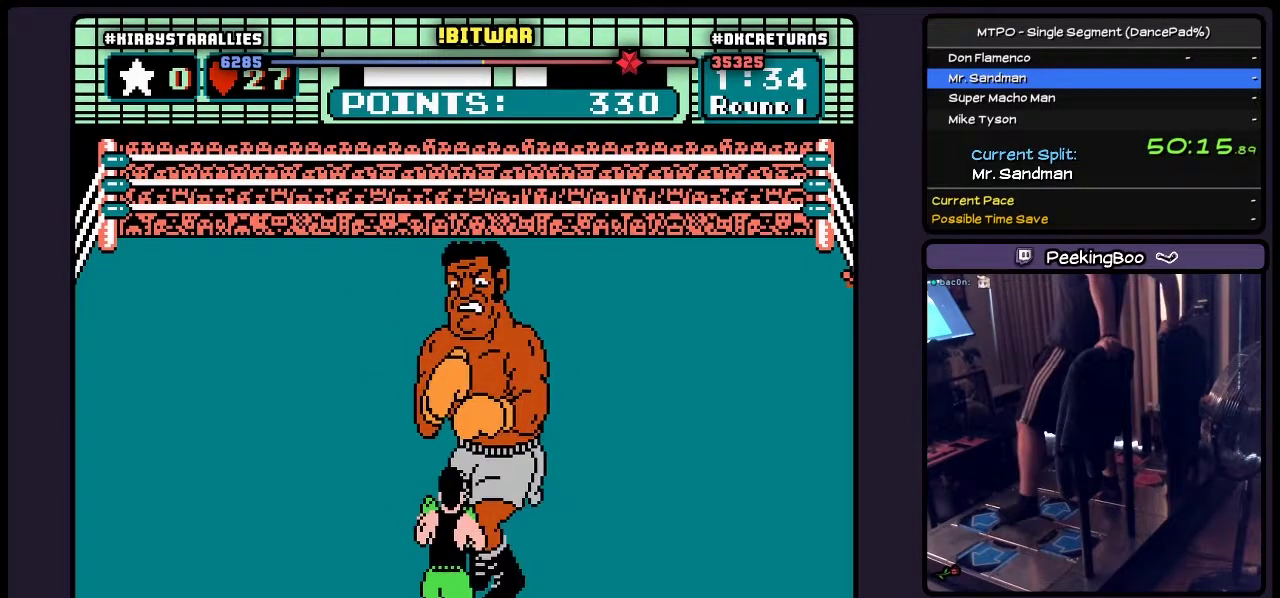
{"buttons": [], "events": []}
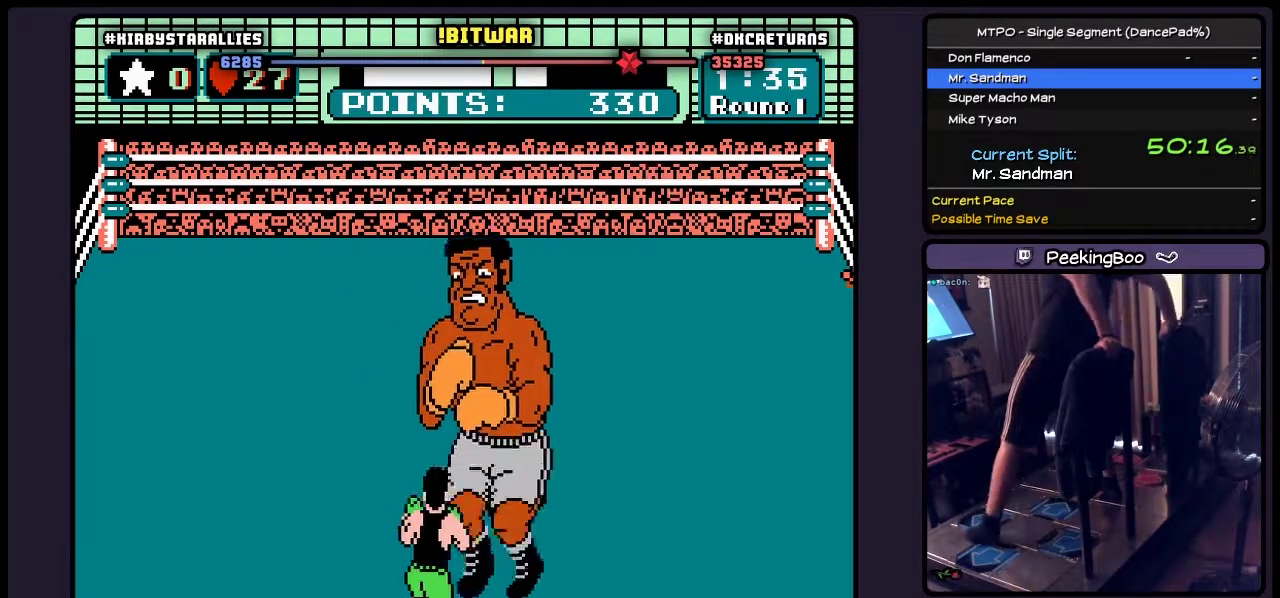
{"buttons": [], "events": []}
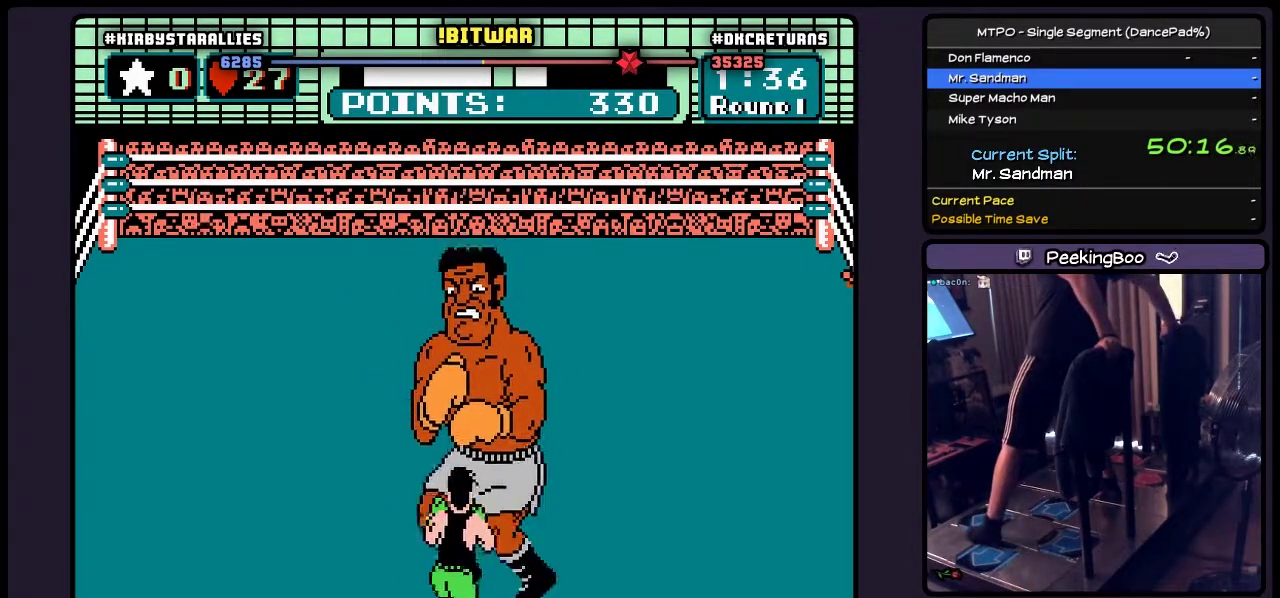
{"buttons": [], "events": []}
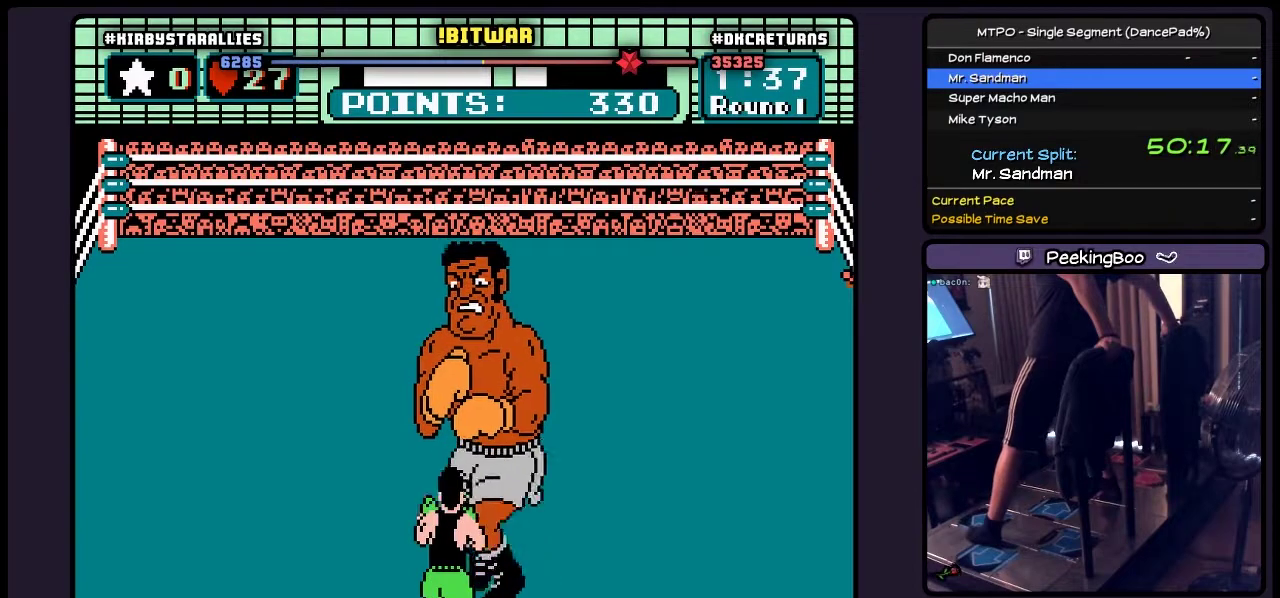
{"buttons": [], "events": []}
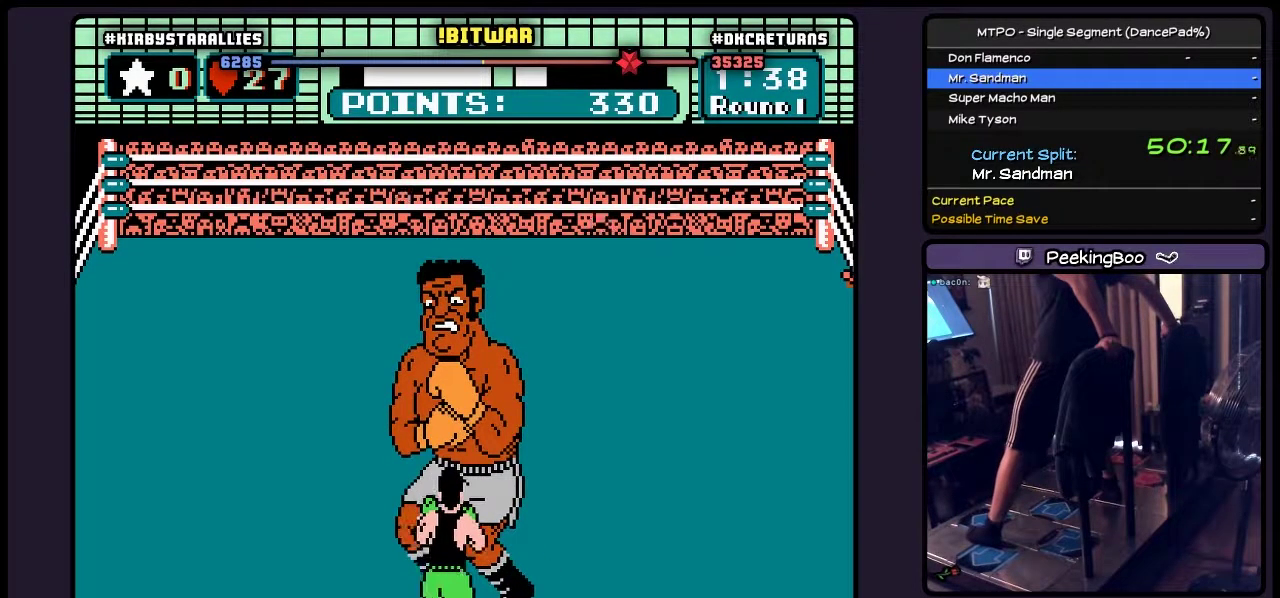
{"buttons": [], "events": [[83, "DPAD_LEFT", "down"], [383, "DPAD_LEFT", "up"]]}
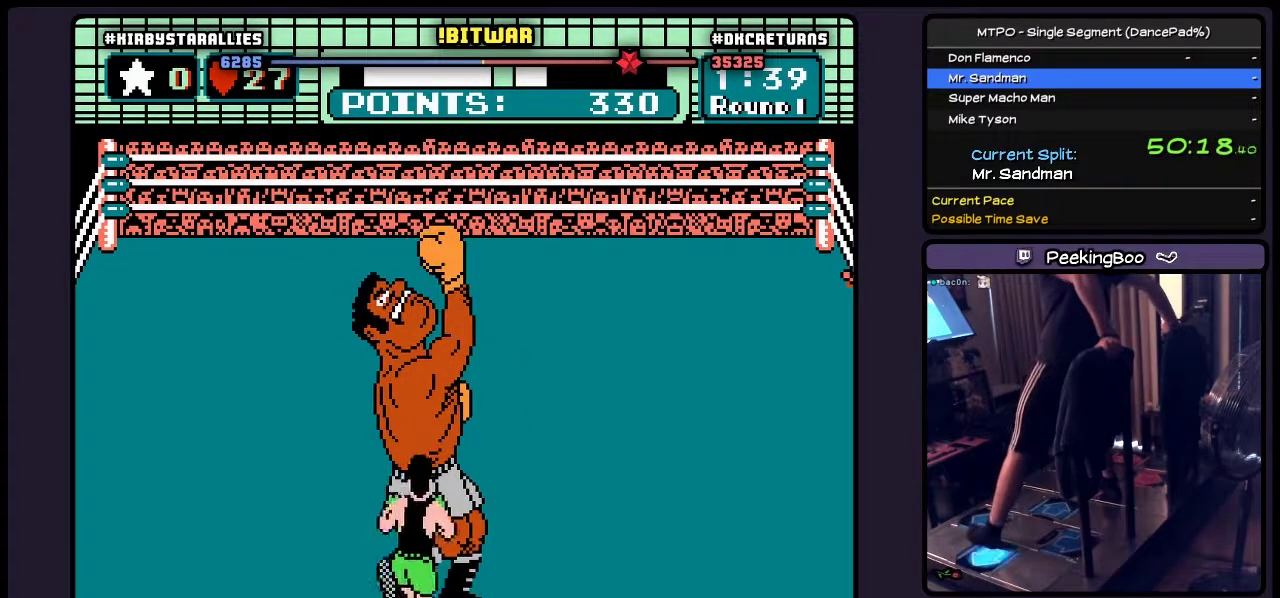
{"buttons": [], "events": [[50, "DPAD_LEFT", "down"], [417, "DPAD_LEFT", "up"]]}
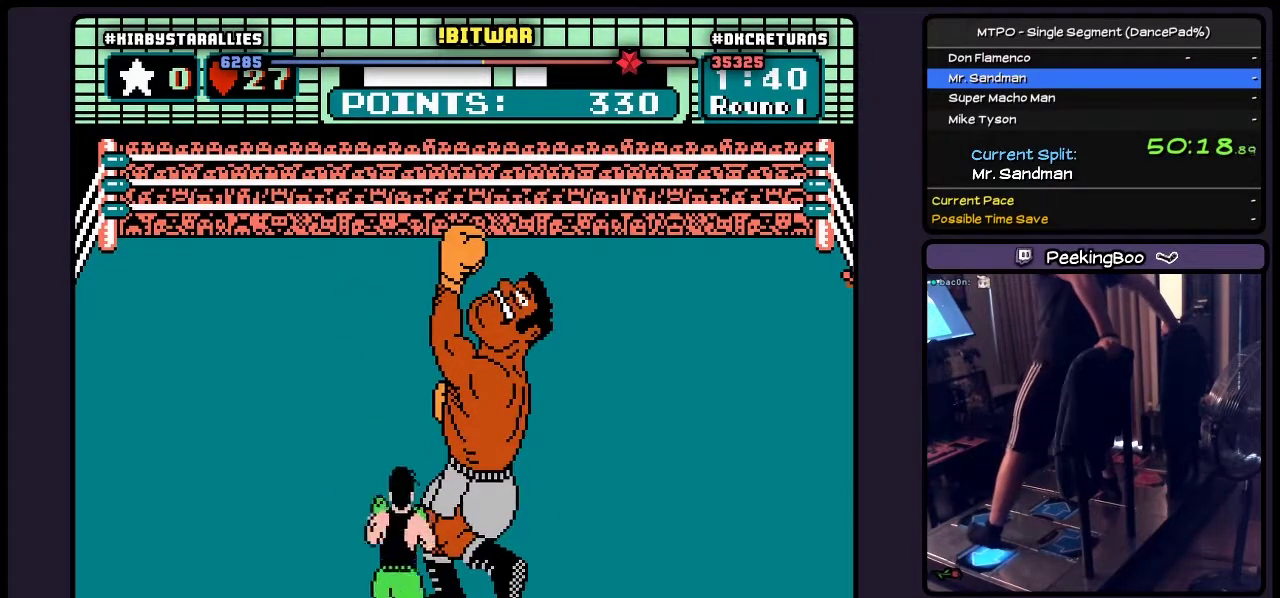
{"buttons": ["DPAD_LEFT"], "events": [[83, "DPAD_LEFT", "down"]]}
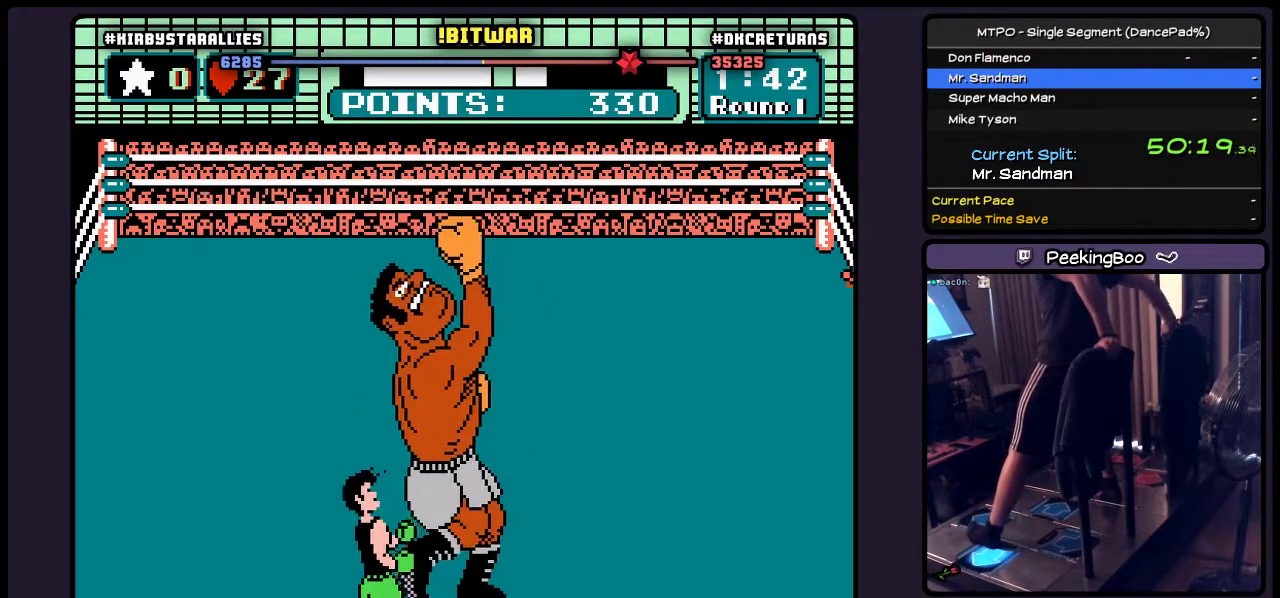
{"buttons": ["B", "DPAD_UP"], "events": [[133, "DPAD_LEFT", "up"], [300, "DPAD_UP", "down"], [417, "B", "down"]]}
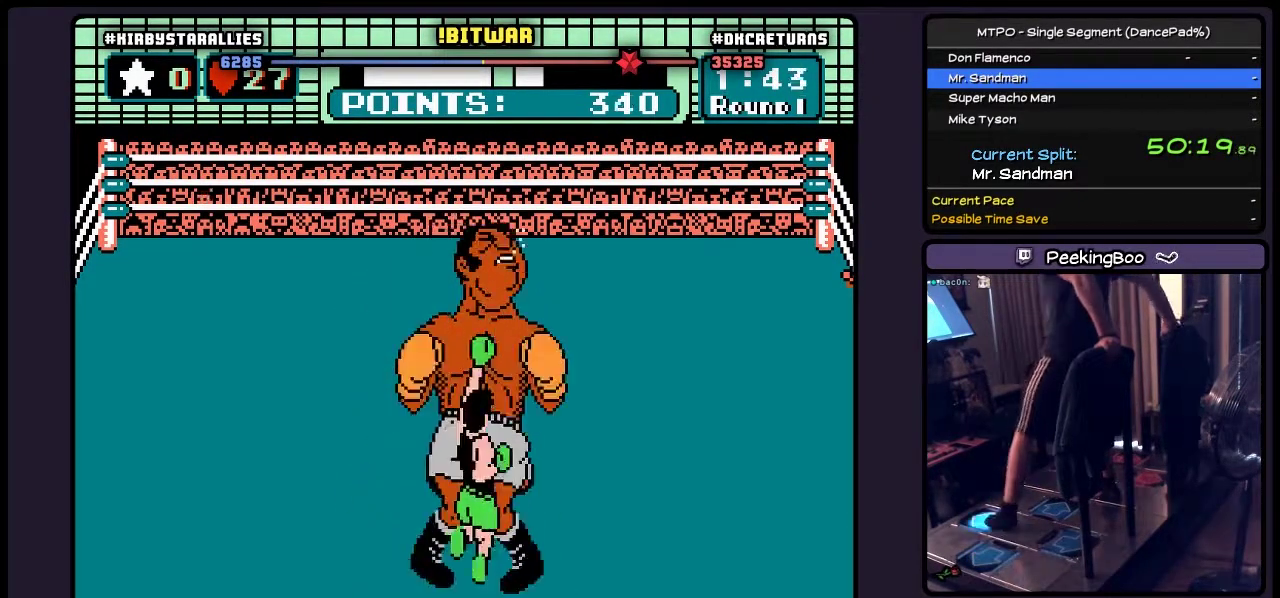
{"buttons": ["B"], "events": [[217, "DPAD_UP", "up"]]}
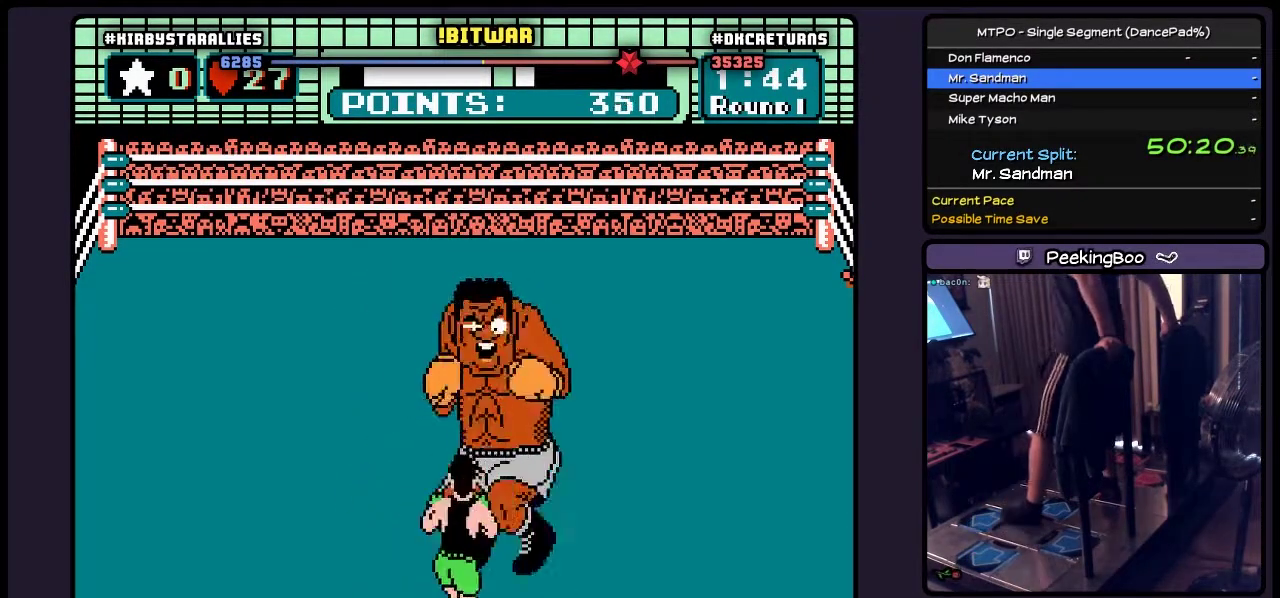
{"buttons": [], "events": [[83, "B", "up"], [250, "B", "down"], [500, "B", "up"]]}
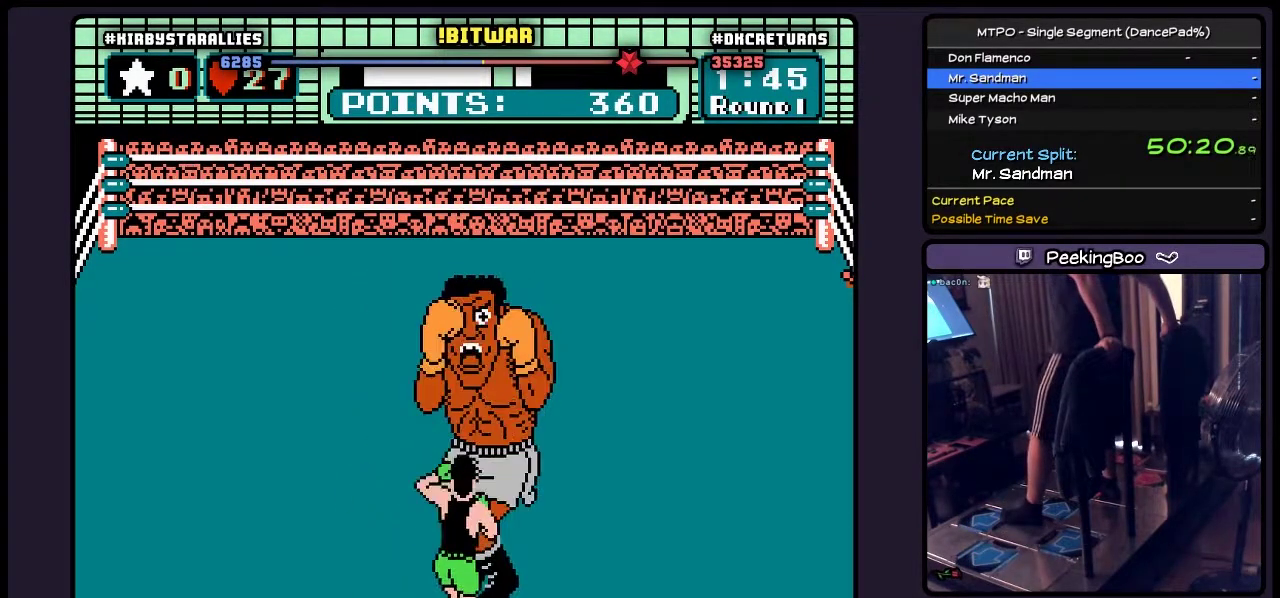
{"buttons": ["B"], "events": [[167, "B", "down"], [417, "B", "up"], [467, "B", "down"]]}
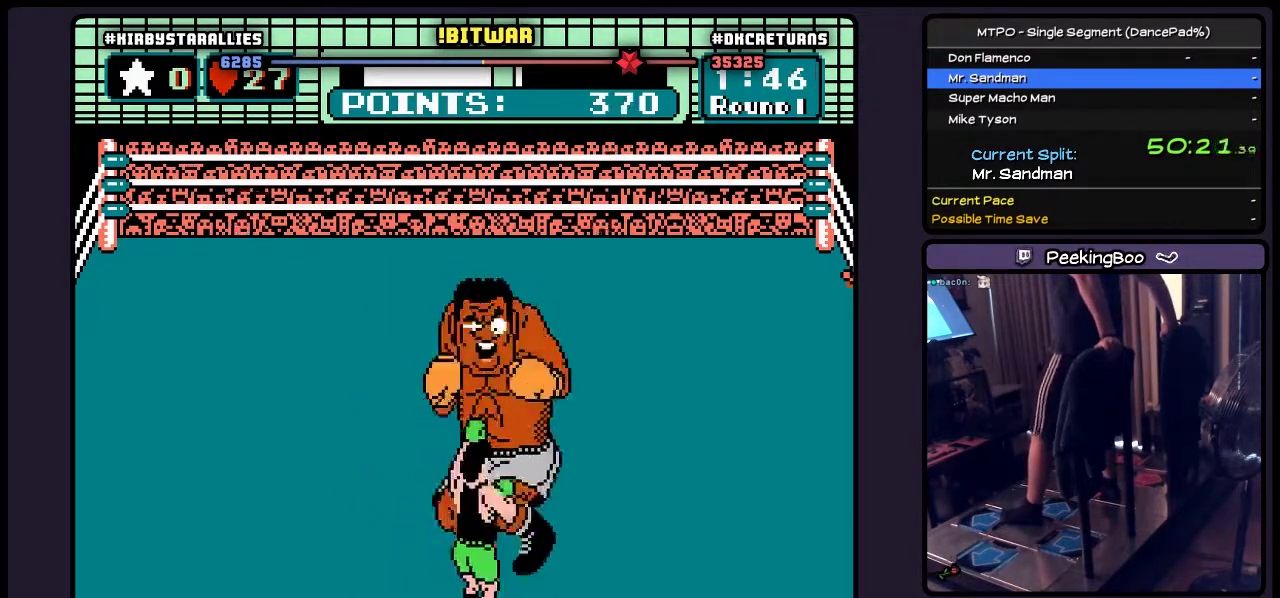
{"buttons": ["B"], "events": [[167, "B", "up"], [383, "B", "down"]]}
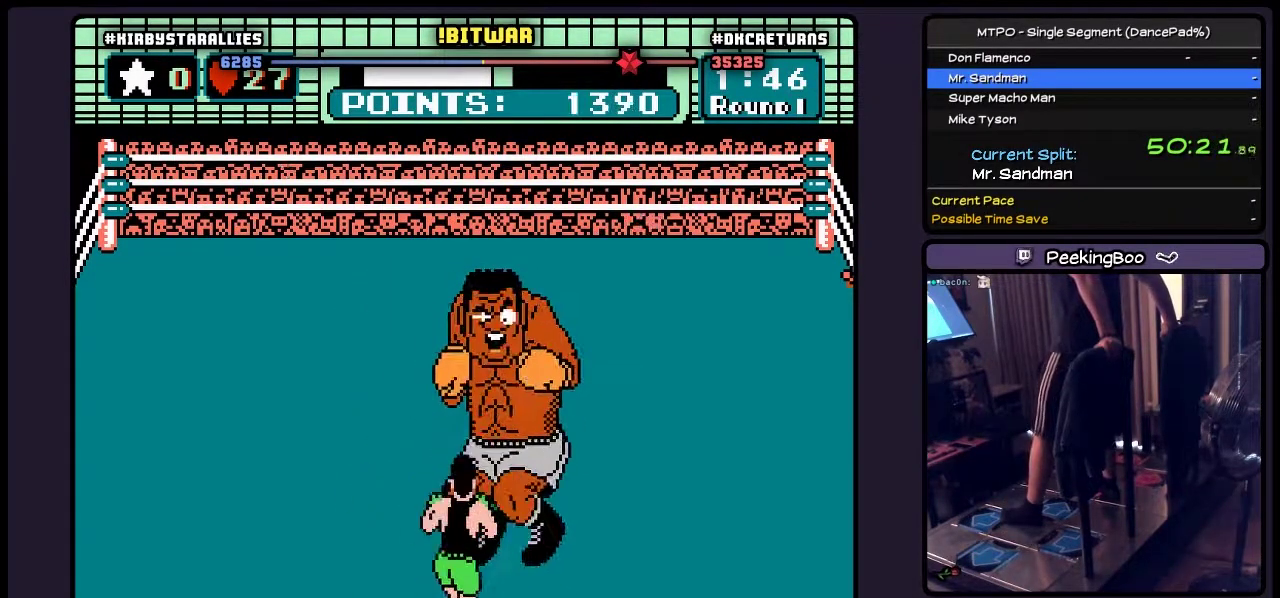
{"buttons": [], "events": [[83, "B", "up"], [250, "B", "down"], [467, "B", "up"]]}